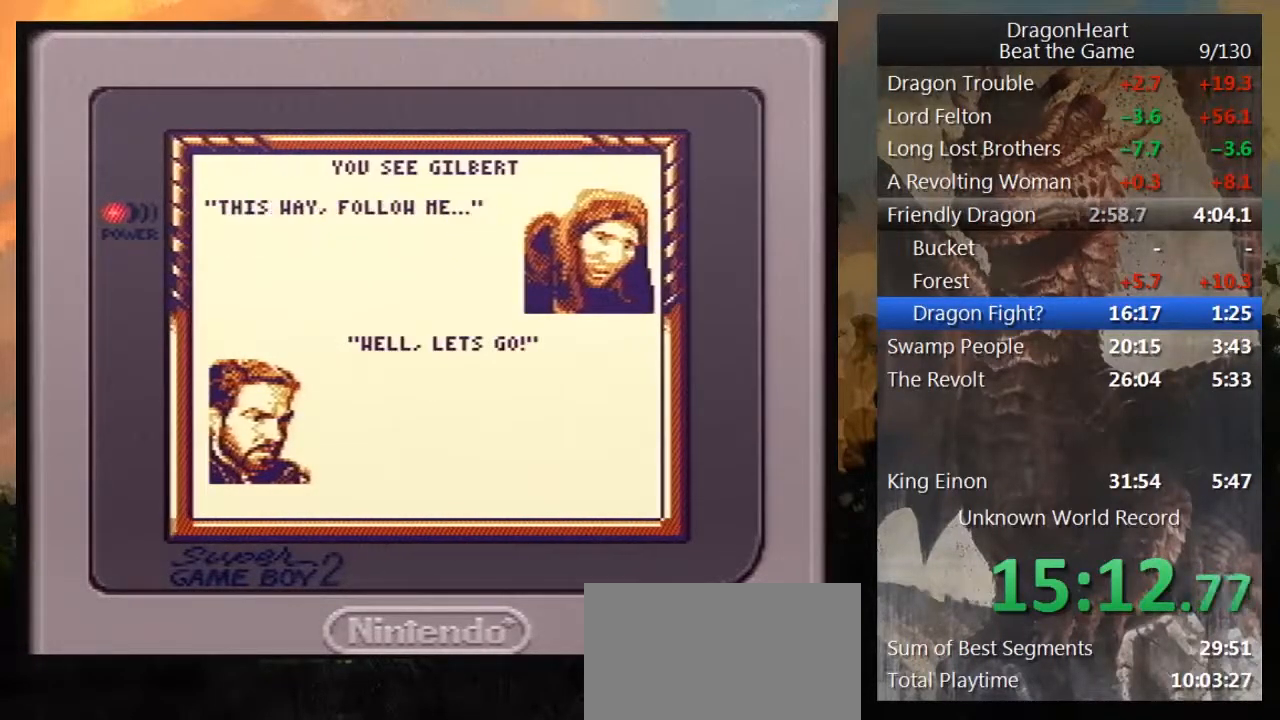
Gameplay with a controller (Nintendo layout); each line is a JSON object with the inputs held at the frame after it. "events" lists button and stick changes between this image and that frame as [ms after this image, input, new state], when the widget could be followed in between. Not read: L3 R3.
{"buttons": [], "events": [[17, "B", "up"], [83, "B", "down"], [167, "B", "up"], [283, "B", "down"], [317, "B", "up"], [417, "B", "down"], [483, "B", "up"]]}
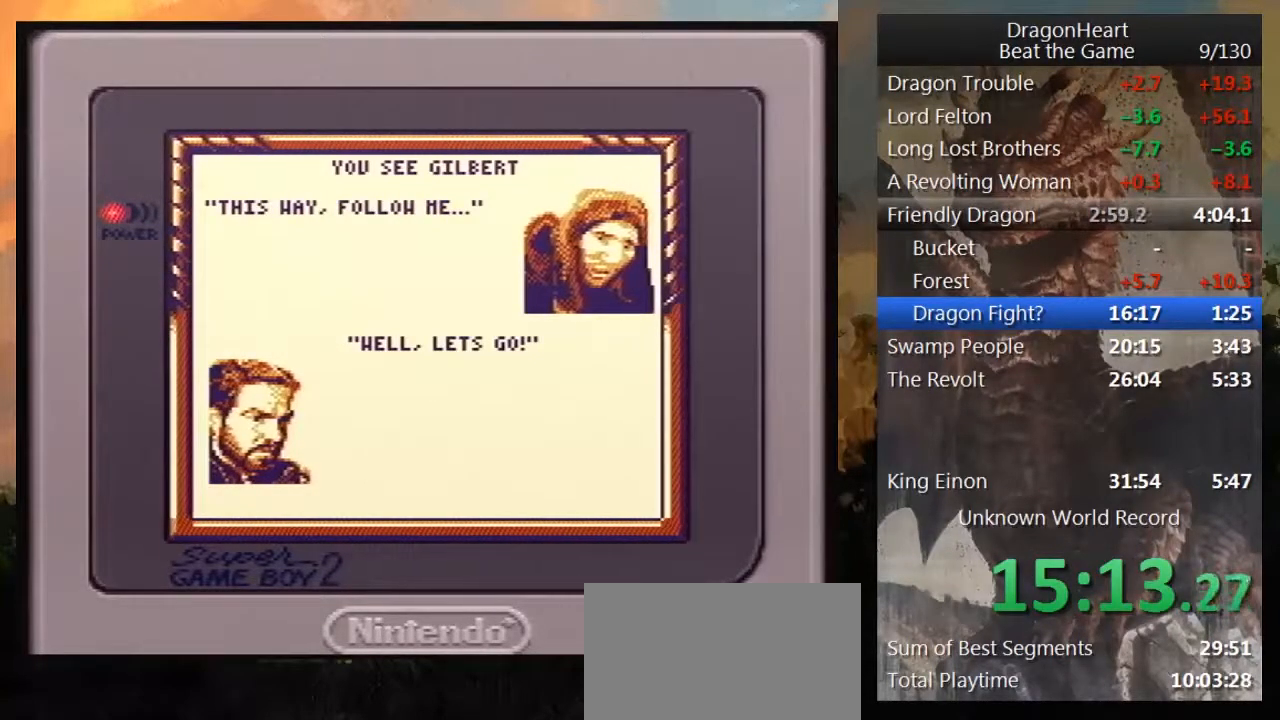
{"buttons": [], "events": [[83, "B", "down"], [133, "B", "up"], [233, "B", "down"], [317, "B", "up"], [417, "B", "down"], [467, "B", "up"]]}
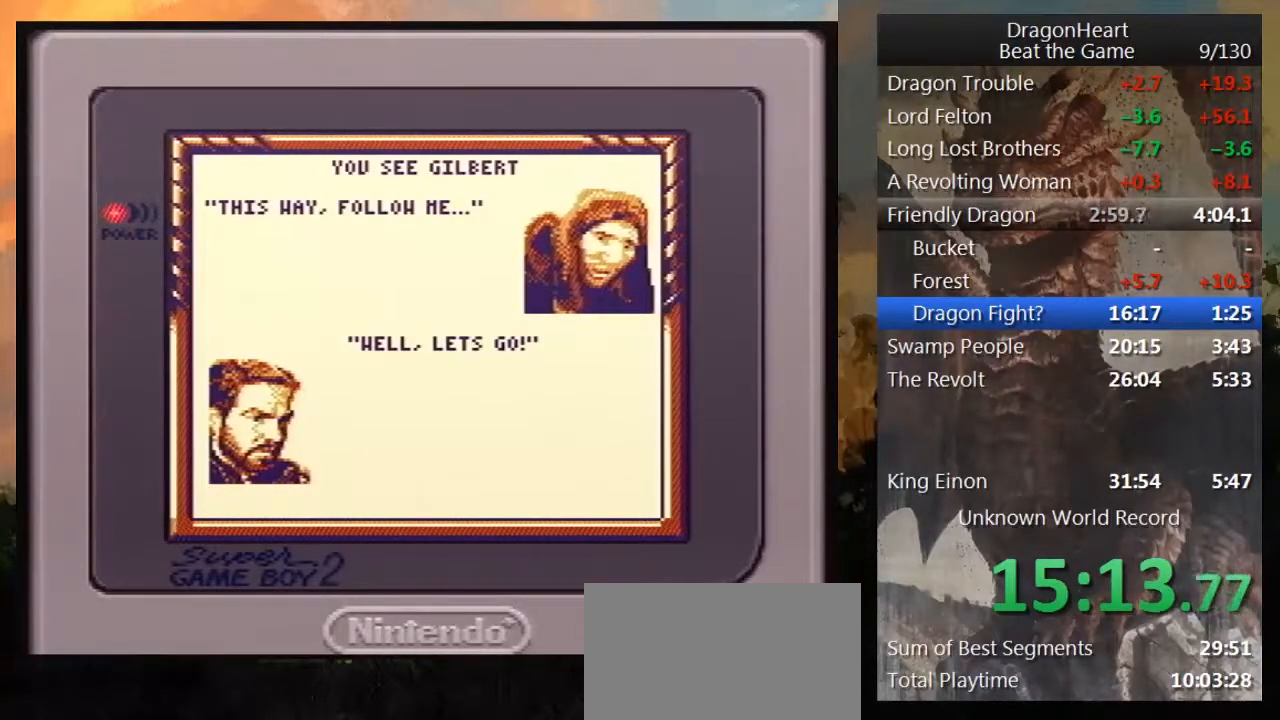
{"buttons": [], "events": [[67, "B", "down"], [133, "B", "up"], [200, "B", "down"], [283, "B", "up"]]}
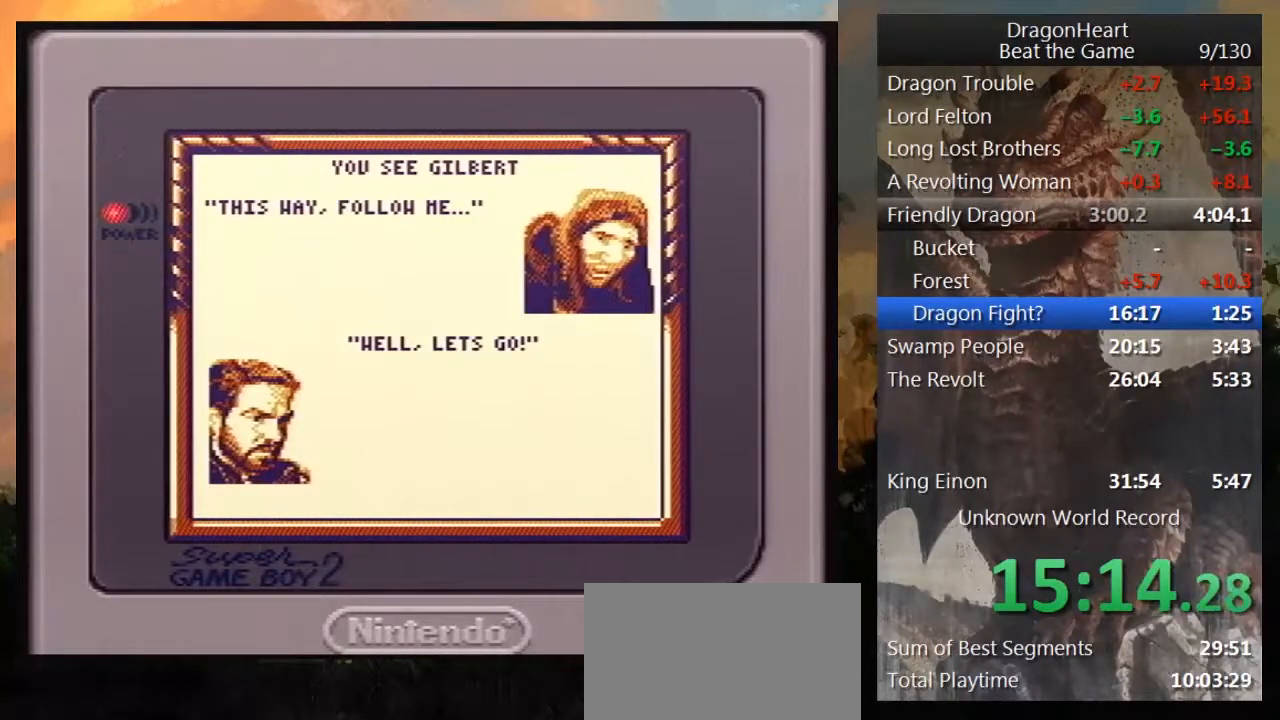
{"buttons": [], "events": []}
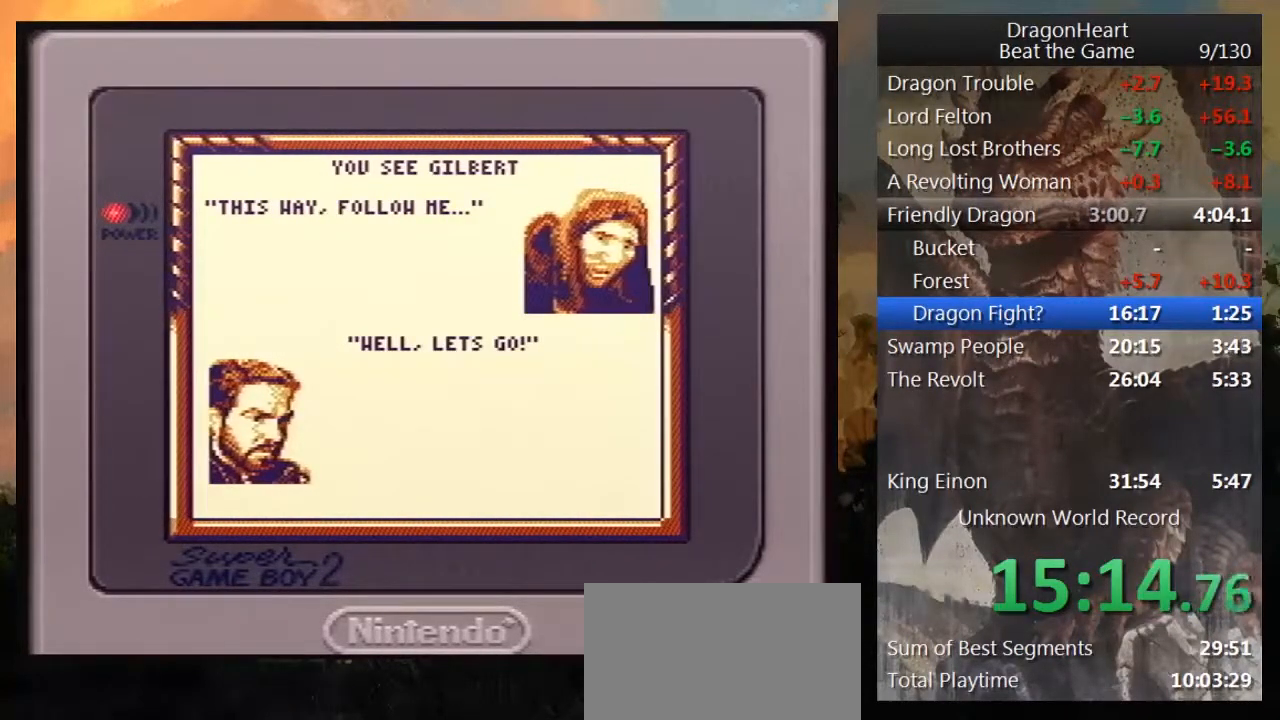
{"buttons": [], "events": [[333, "DPAD_UP", "down"], [483, "DPAD_UP", "up"]]}
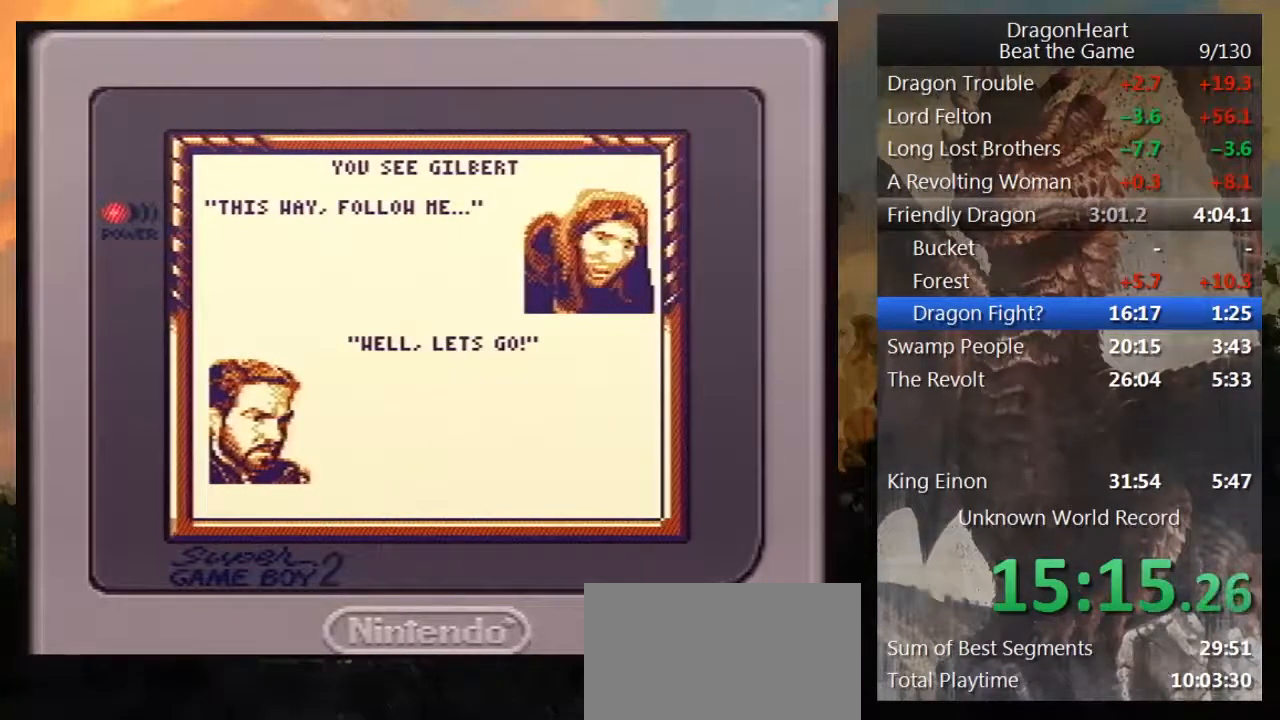
{"buttons": ["DPAD_UP"], "events": [[50, "DPAD_UP", "down"], [183, "DPAD_UP", "up"], [250, "DPAD_UP", "down"], [400, "DPAD_UP", "up"], [467, "DPAD_UP", "down"]]}
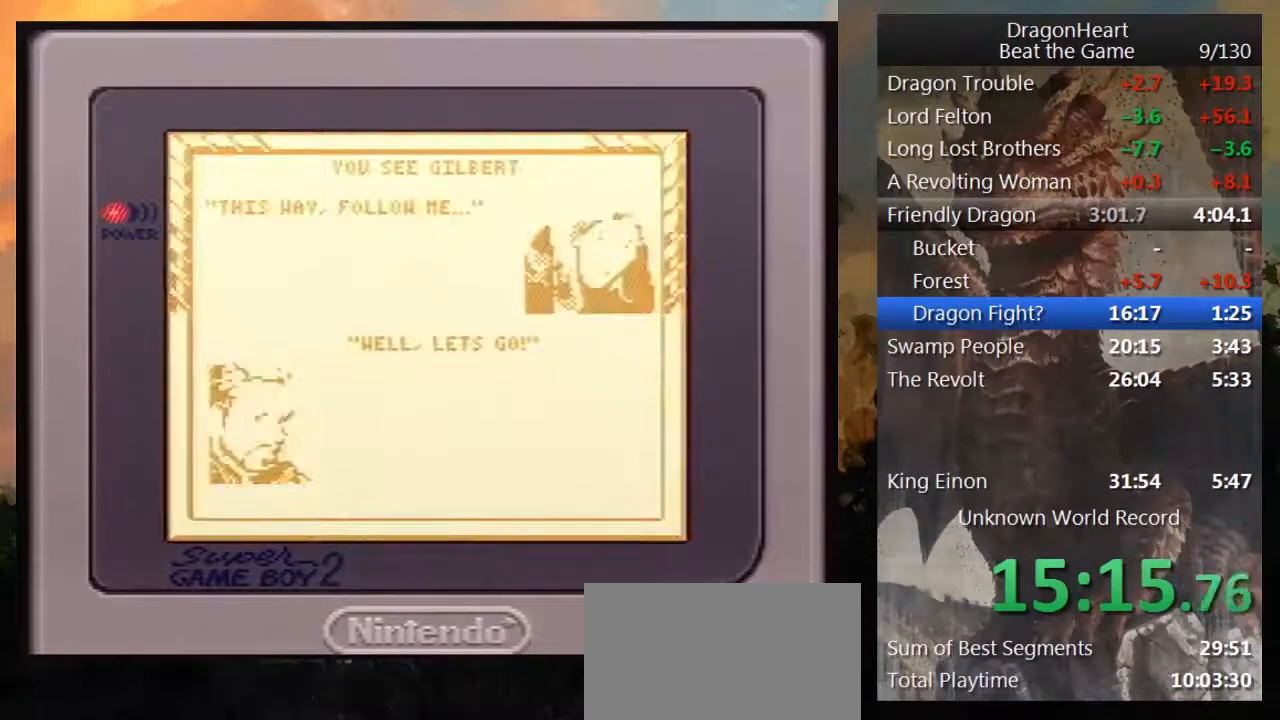
{"buttons": [], "events": [[83, "DPAD_UP", "up"], [150, "DPAD_UP", "down"], [267, "DPAD_UP", "up"], [333, "DPAD_UP", "down"], [450, "DPAD_UP", "up"]]}
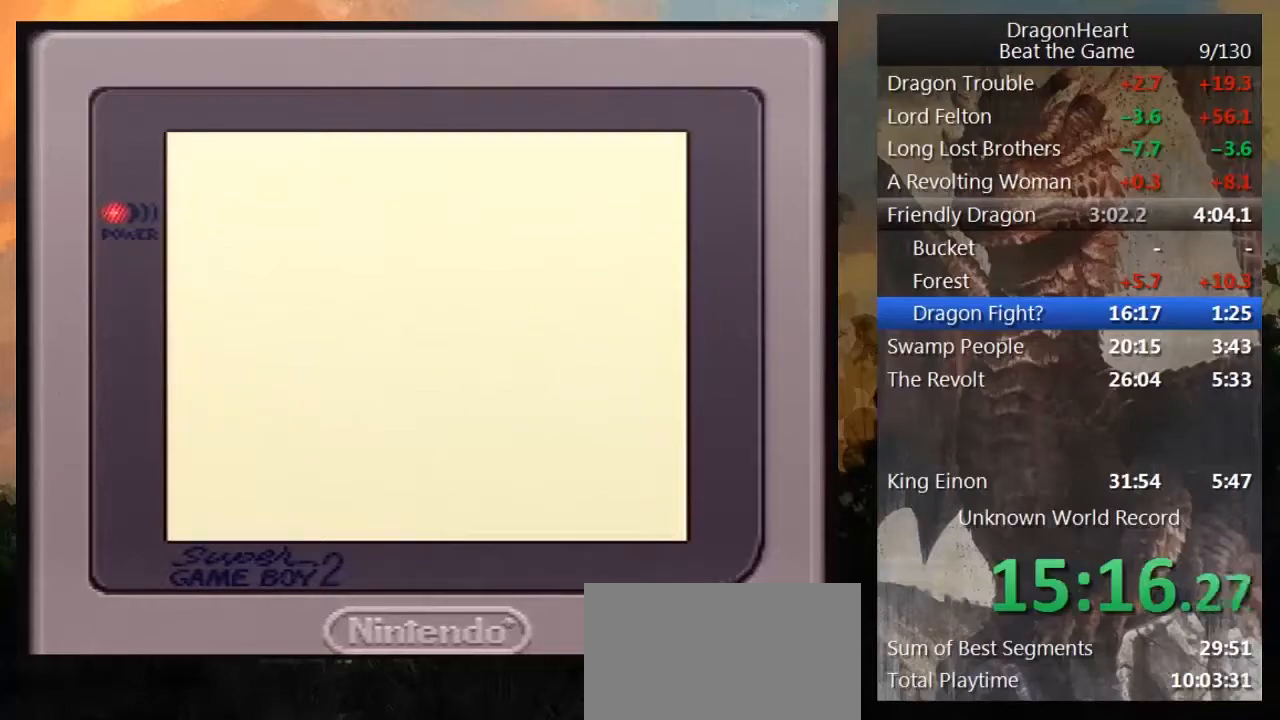
{"buttons": [], "events": [[50, "DPAD_UP", "down"], [183, "DPAD_UP", "up"], [267, "DPAD_UP", "down"], [400, "DPAD_UP", "up"]]}
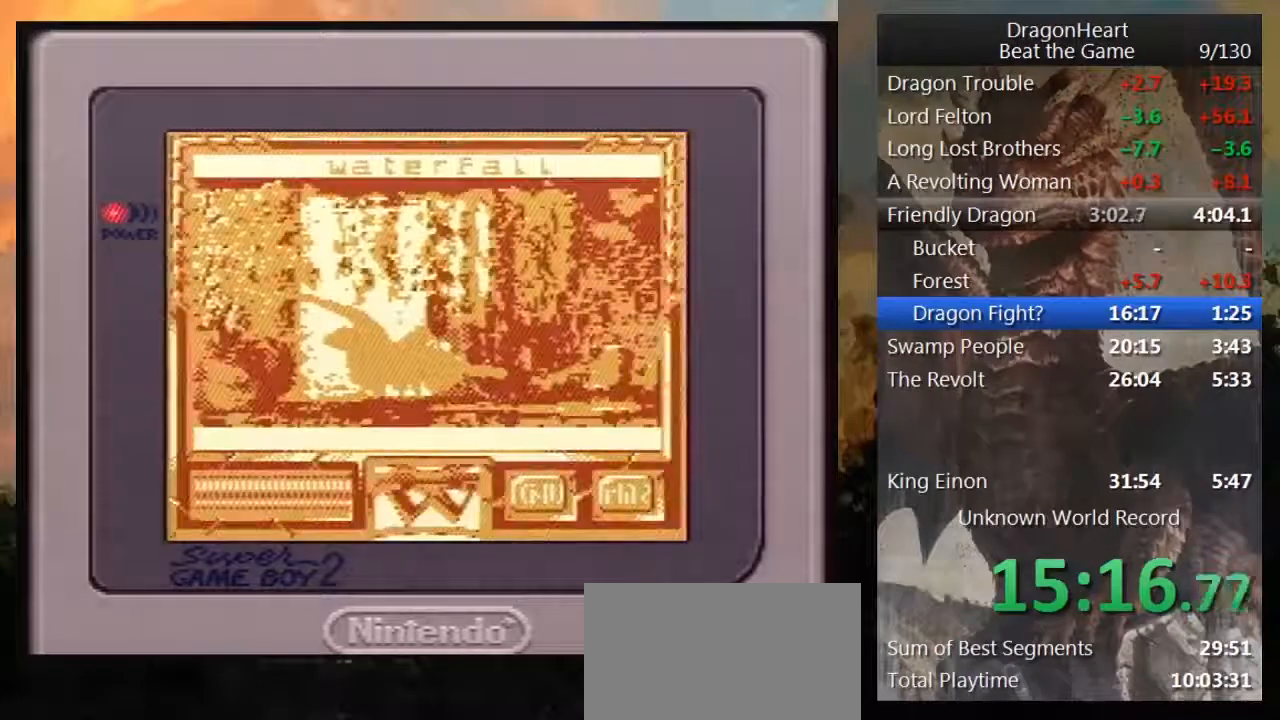
{"buttons": ["B"], "events": [[83, "DPAD_UP", "down"], [233, "DPAD_UP", "up"], [417, "B", "down"]]}
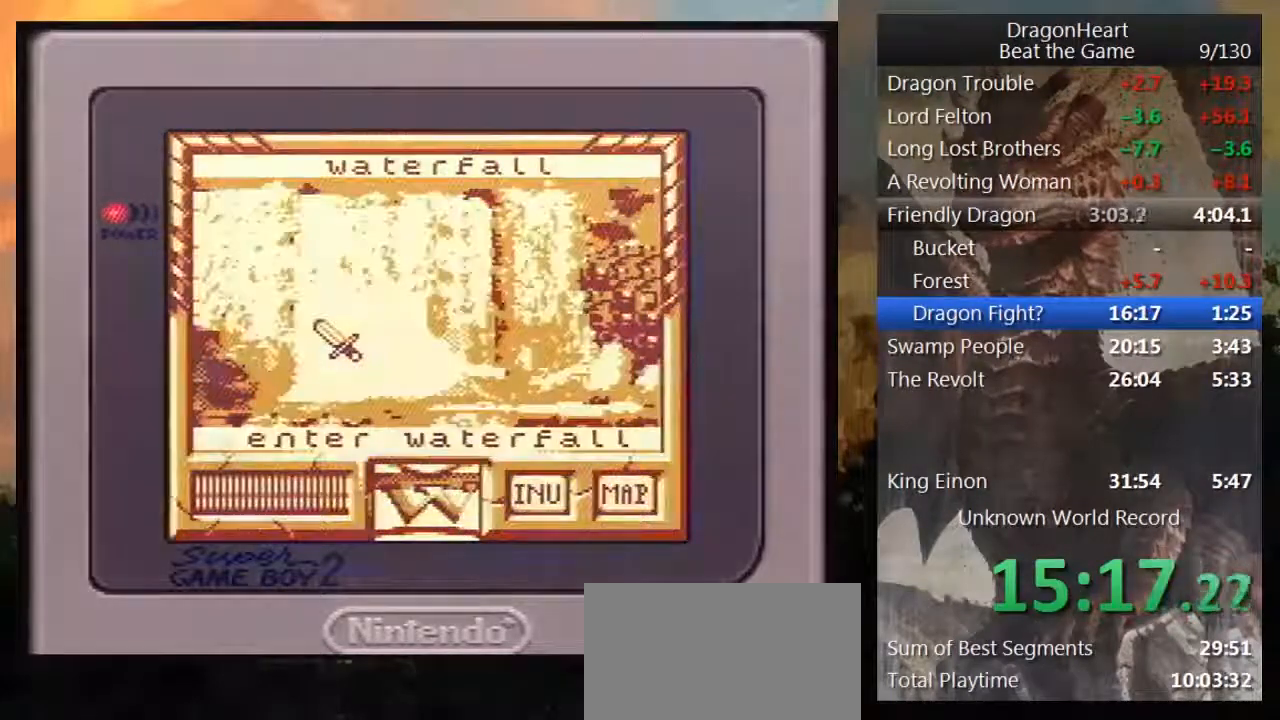
{"buttons": [], "events": [[17, "B", "up"], [83, "B", "down"], [167, "B", "up"], [250, "B", "down"], [333, "B", "up"], [400, "B", "down"], [483, "B", "up"]]}
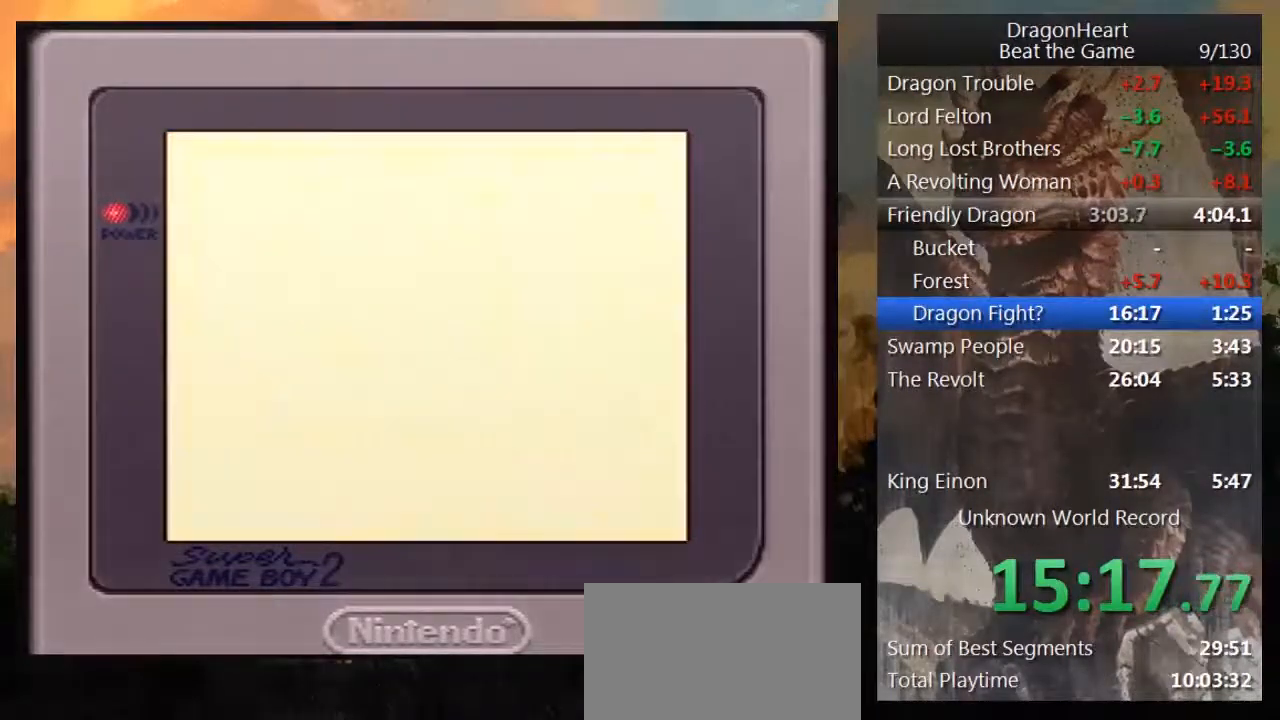
{"buttons": ["B"], "events": [[83, "B", "down"], [133, "B", "up"], [300, "B", "down"], [333, "B", "up"], [417, "B", "down"]]}
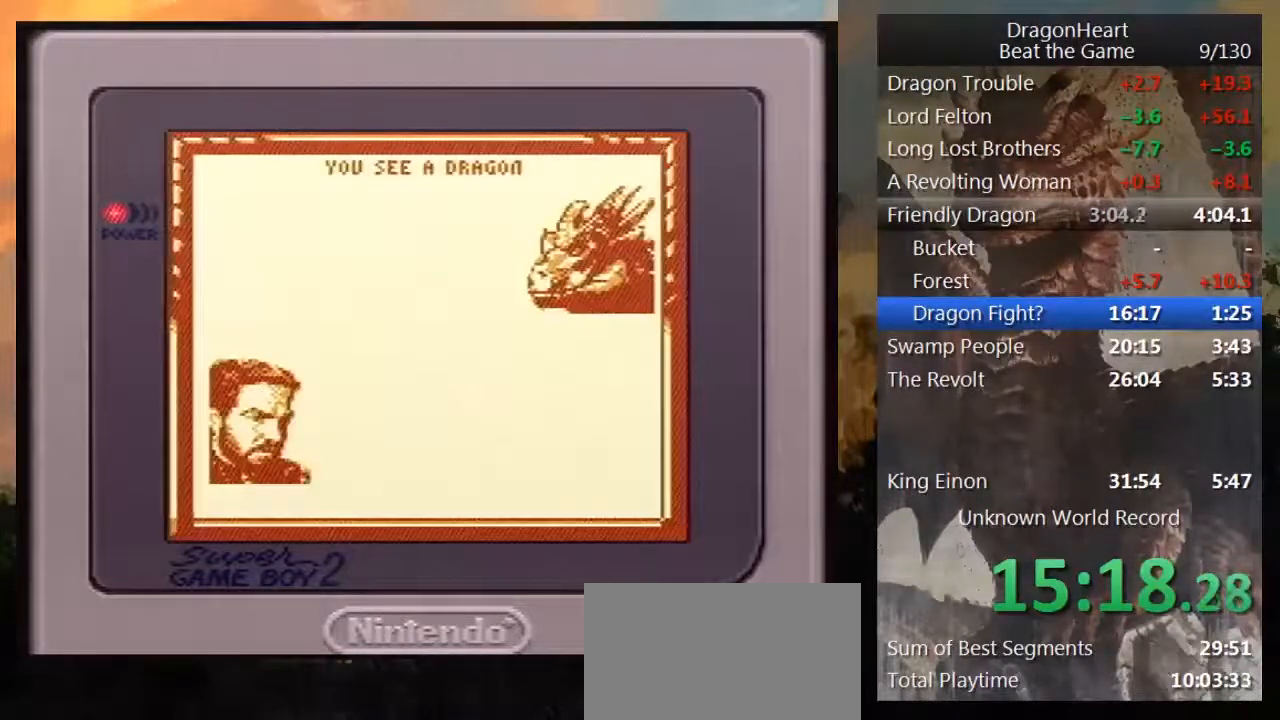
{"buttons": ["DPAD_UP"], "events": [[17, "B", "up"], [100, "B", "down"], [150, "B", "up"], [383, "DPAD_UP", "down"]]}
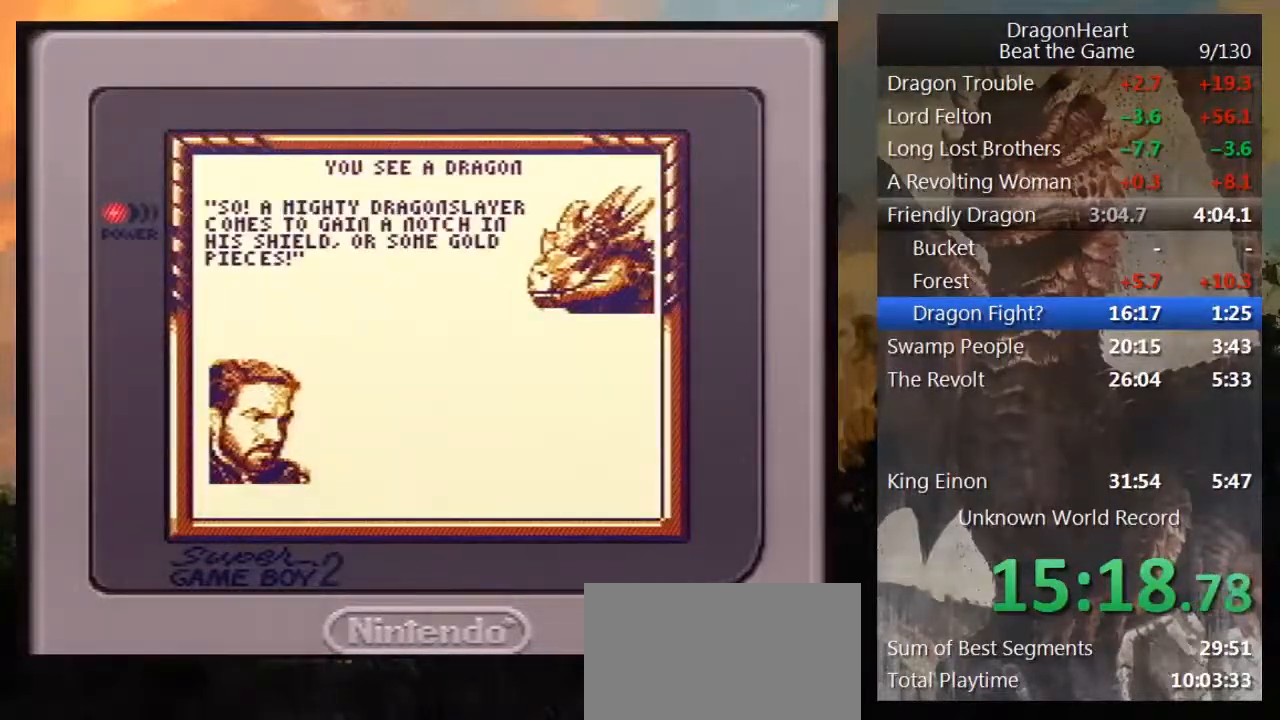
{"buttons": ["DPAD_UP"], "events": [[17, "DPAD_UP", "up"], [67, "DPAD_UP", "down"], [217, "DPAD_UP", "up"], [267, "DPAD_UP", "down"], [383, "DPAD_UP", "up"], [450, "DPAD_UP", "down"]]}
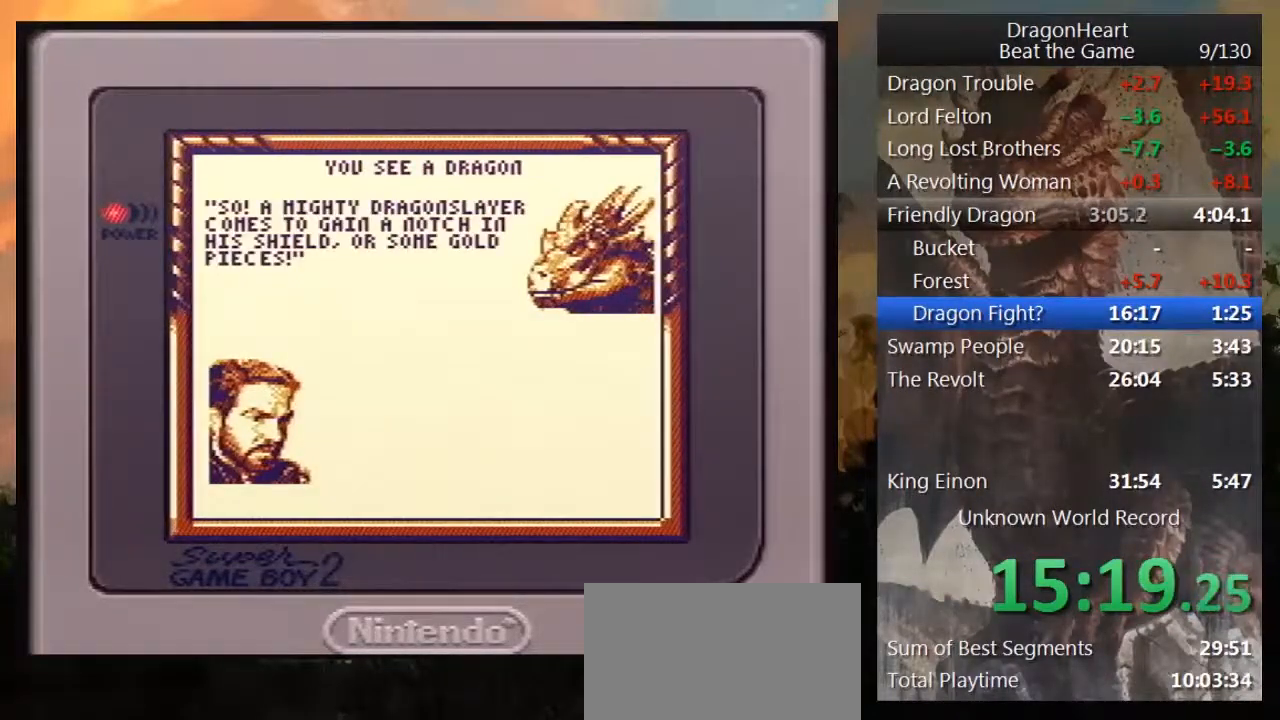
{"buttons": ["DPAD_UP"], "events": [[67, "DPAD_UP", "up"], [367, "DPAD_UP", "down"]]}
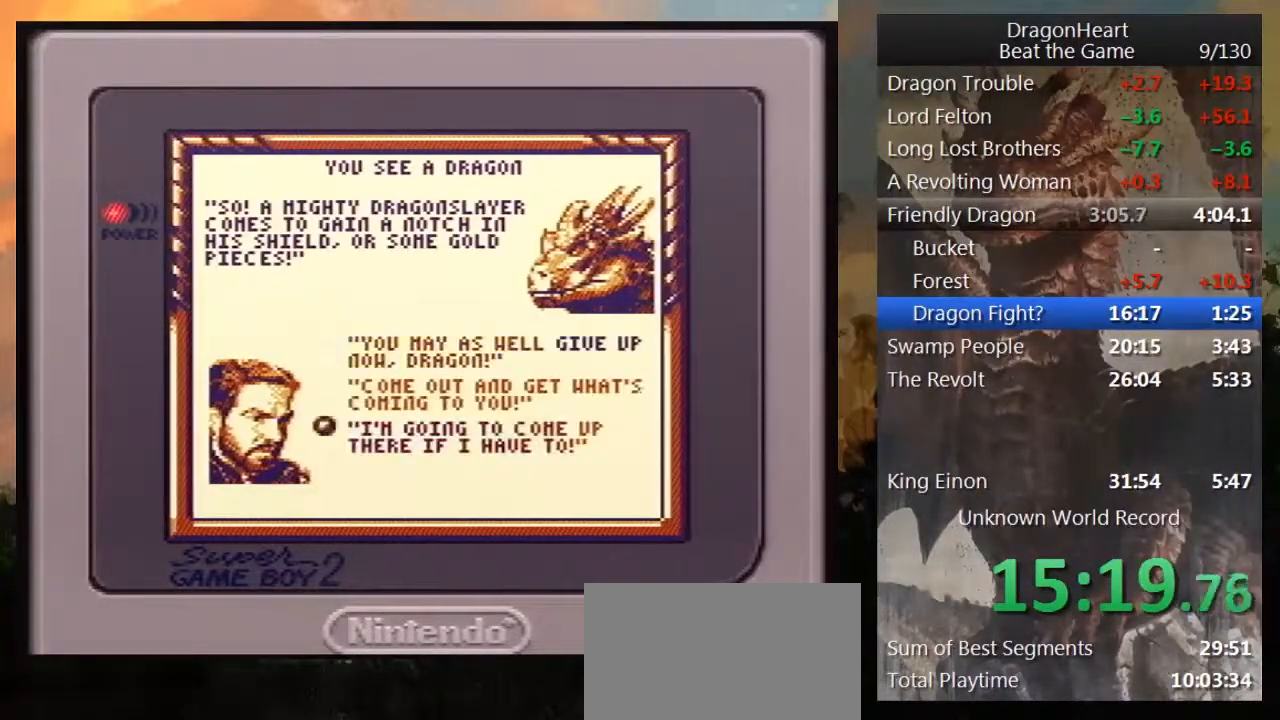
{"buttons": [], "events": [[50, "DPAD_UP", "up"], [233, "B", "down"], [333, "B", "up"], [383, "B", "down"], [483, "B", "up"]]}
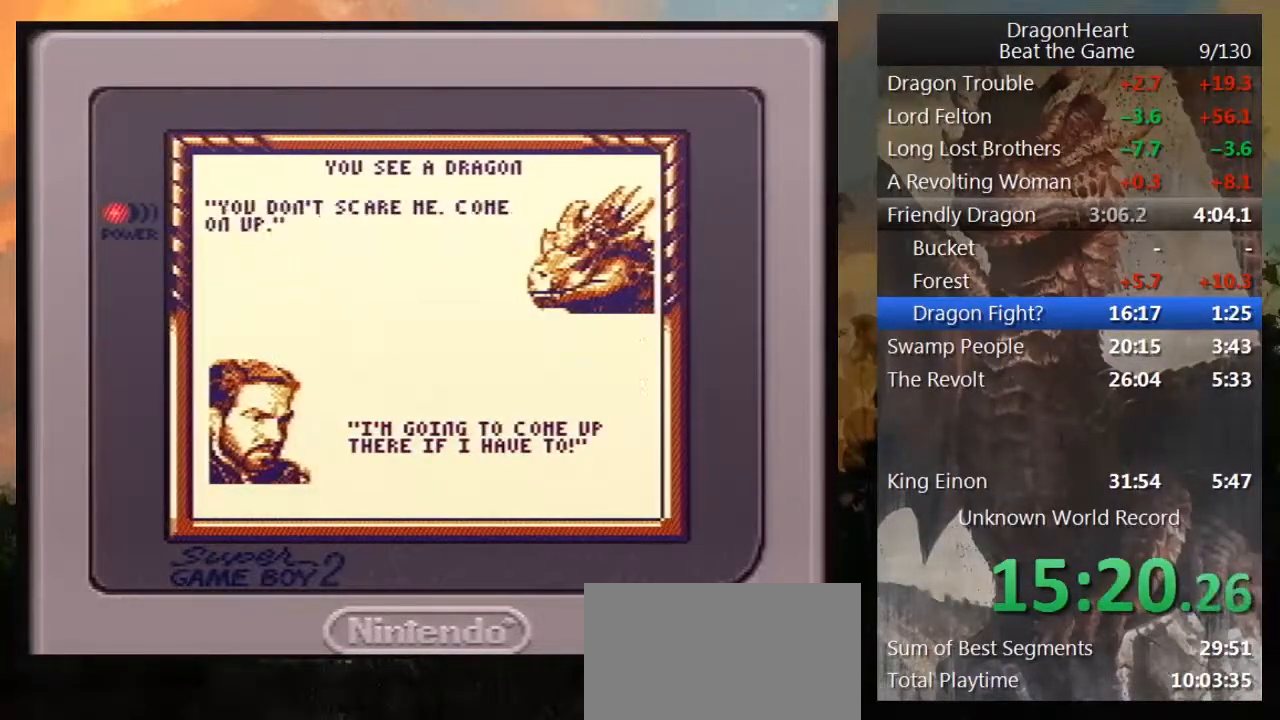
{"buttons": ["B"], "events": [[50, "B", "down"], [150, "B", "up"], [233, "B", "down"], [333, "B", "up"], [417, "B", "down"]]}
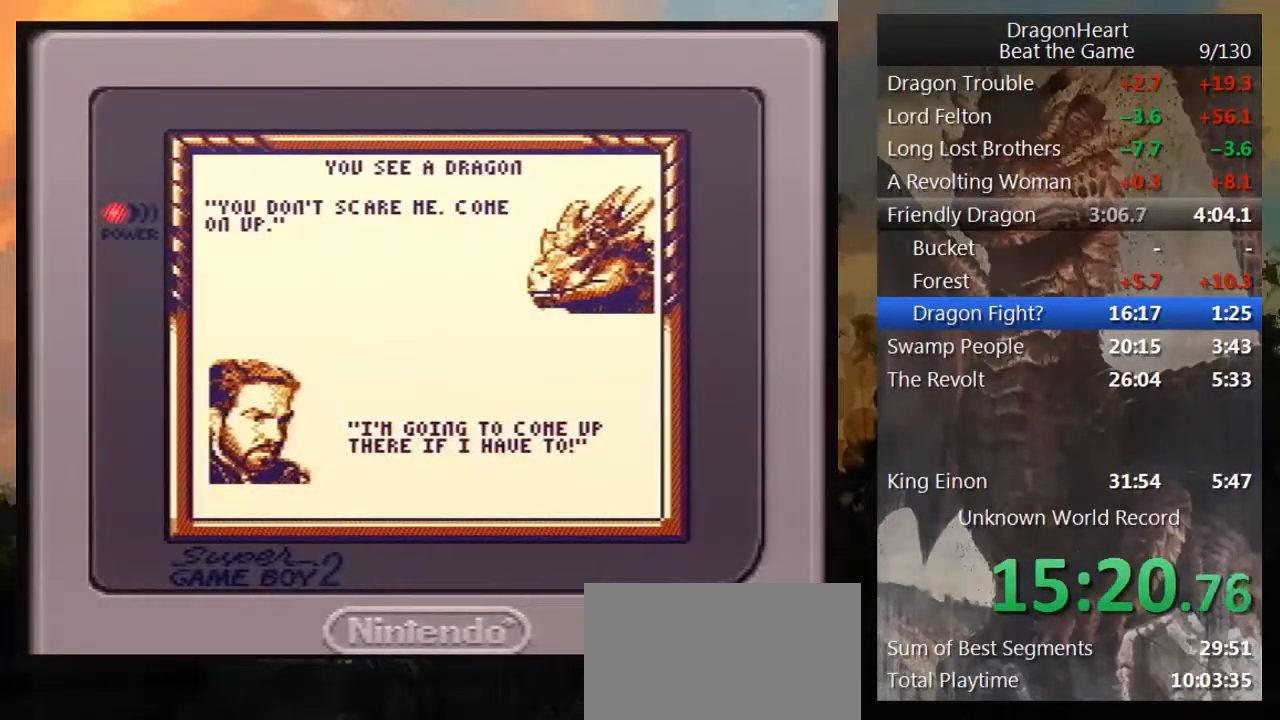
{"buttons": ["B"], "events": [[17, "B", "up"], [117, "B", "down"], [167, "B", "up"], [267, "B", "down"], [350, "B", "up"], [450, "B", "down"]]}
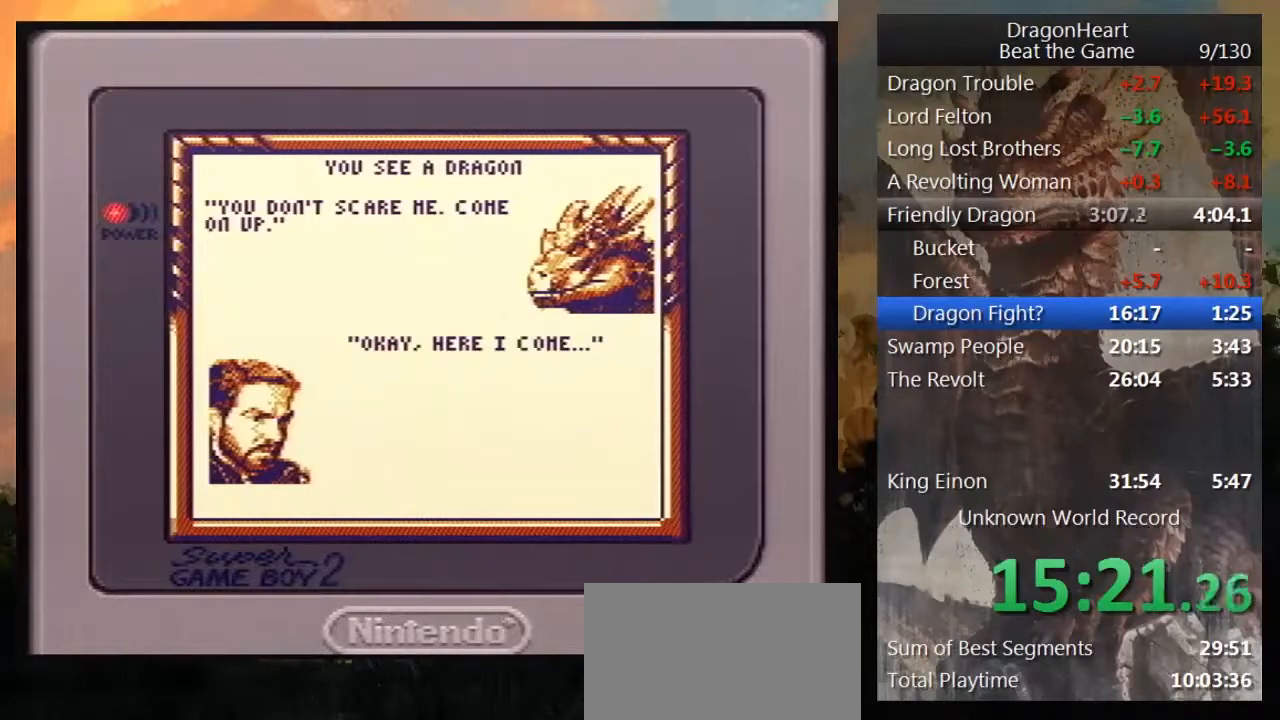
{"buttons": ["DPAD_DOWN"], "events": [[50, "B", "up"], [100, "B", "down"], [200, "B", "up"], [233, "DPAD_DOWN", "down"], [333, "DPAD_DOWN", "up"], [417, "DPAD_DOWN", "down"]]}
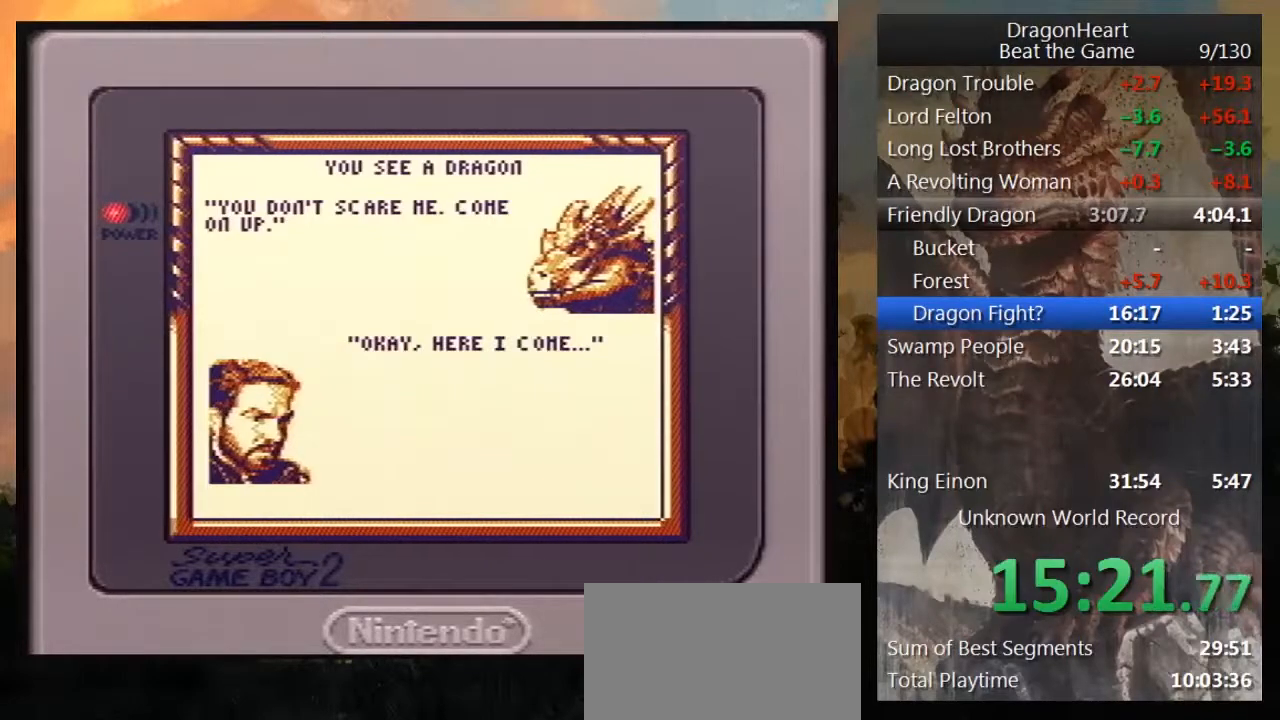
{"buttons": [], "events": [[17, "DPAD_DOWN", "up"], [117, "DPAD_DOWN", "down"], [233, "DPAD_DOWN", "up"], [350, "DPAD_DOWN", "down"], [450, "DPAD_DOWN", "up"]]}
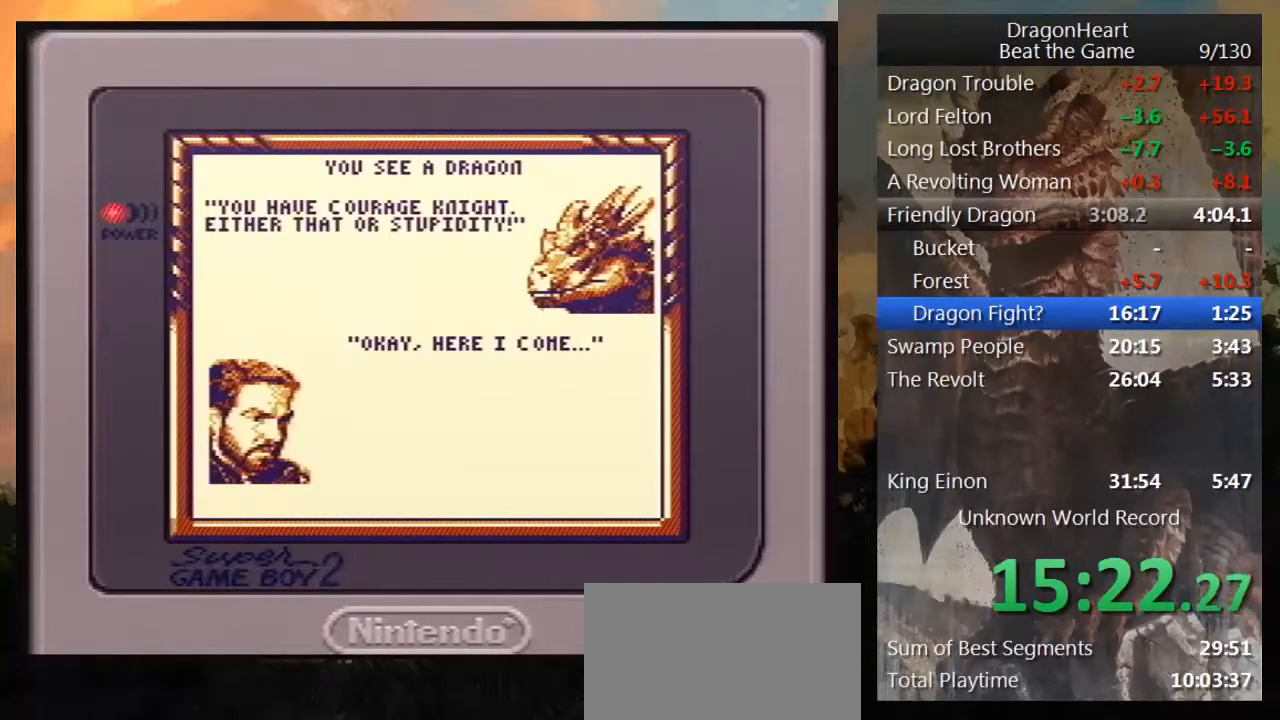
{"buttons": [], "events": [[167, "DPAD_DOWN", "down"], [300, "DPAD_DOWN", "up"], [417, "DPAD_DOWN", "down"], [500, "DPAD_DOWN", "up"]]}
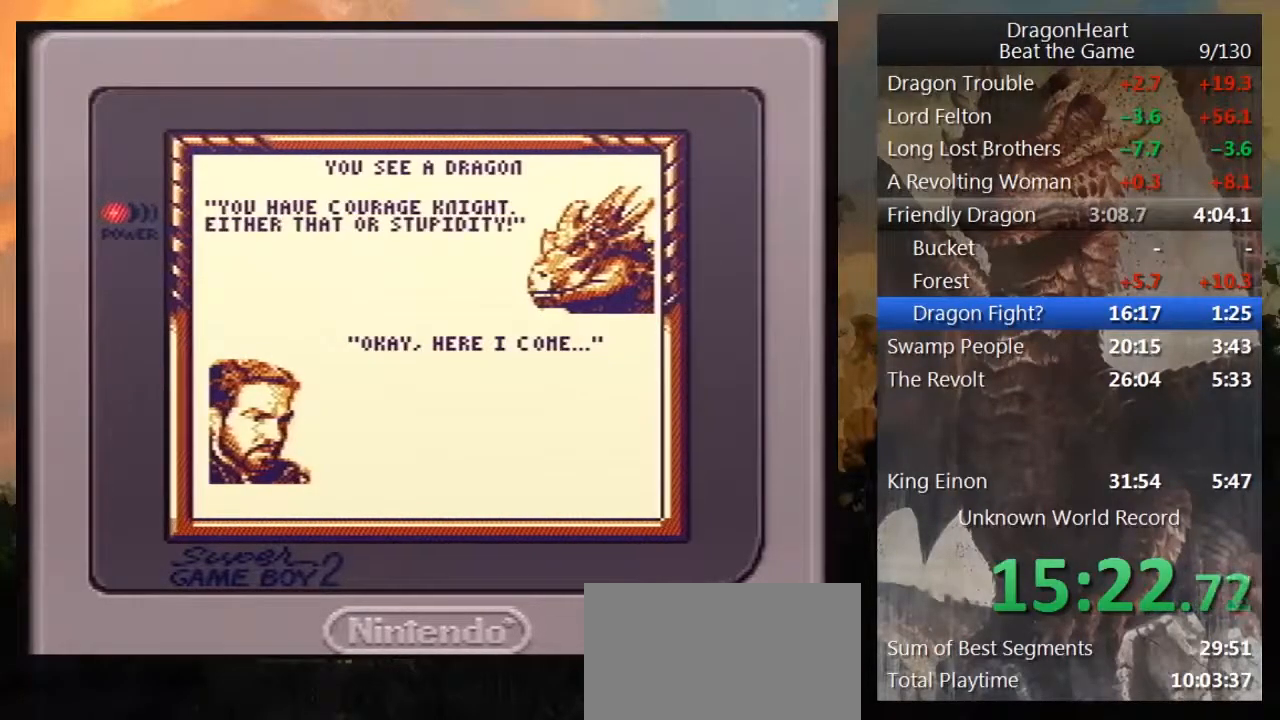
{"buttons": ["B"], "events": [[317, "DPAD_DOWN", "down"], [450, "DPAD_DOWN", "up"], [483, "B", "down"]]}
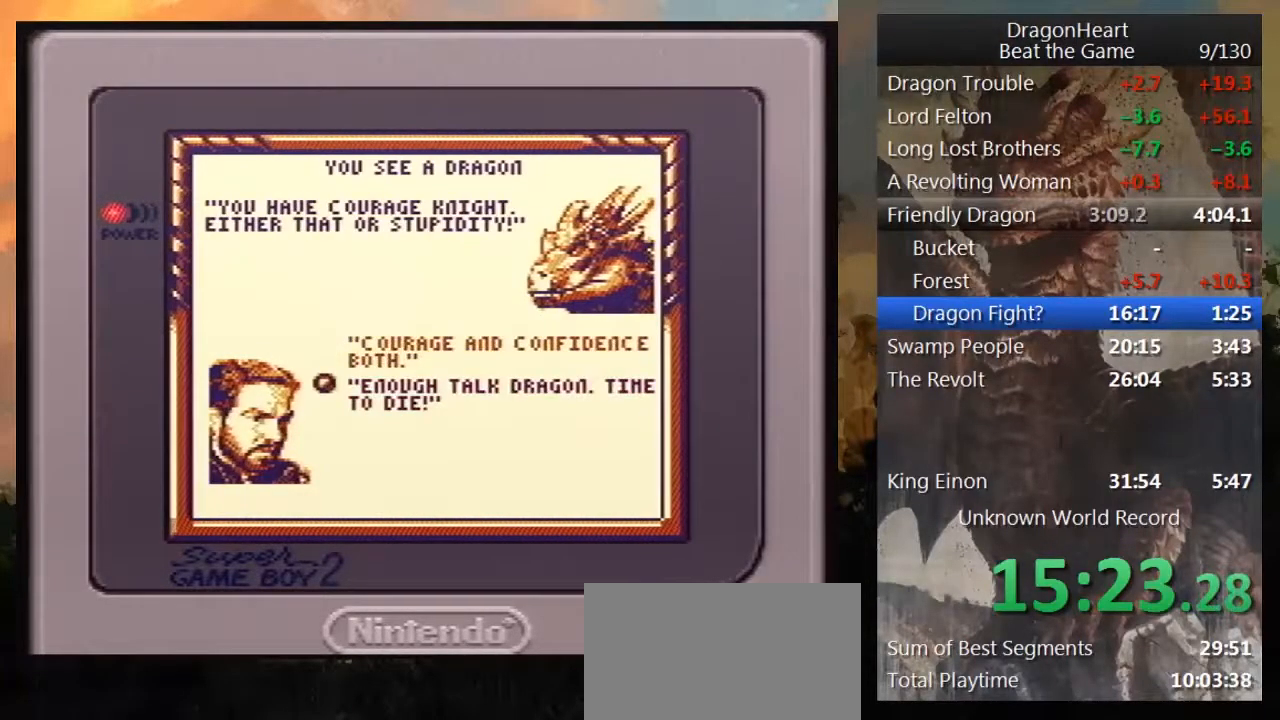
{"buttons": [], "events": [[67, "B", "up"], [167, "B", "down"], [250, "B", "up"], [317, "B", "down"], [417, "B", "up"]]}
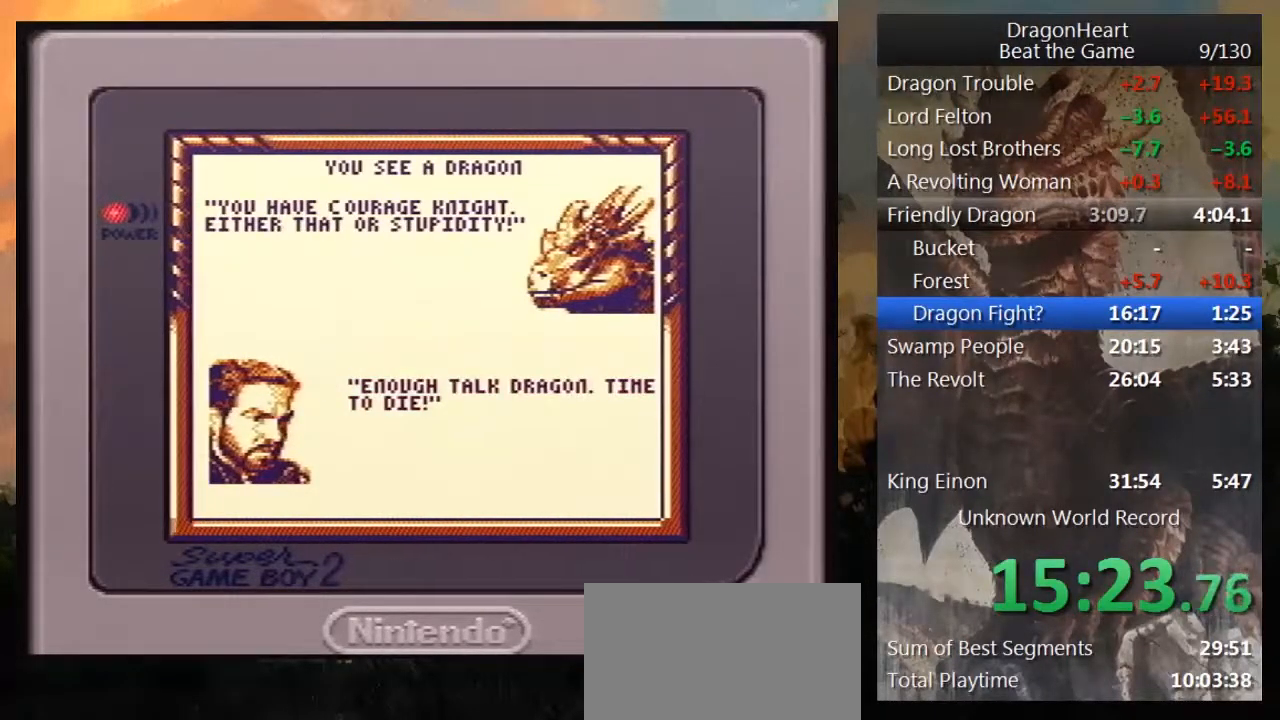
{"buttons": [], "events": [[17, "B", "down"], [83, "B", "up"], [167, "B", "down"], [267, "B", "up"], [350, "B", "down"], [417, "B", "up"]]}
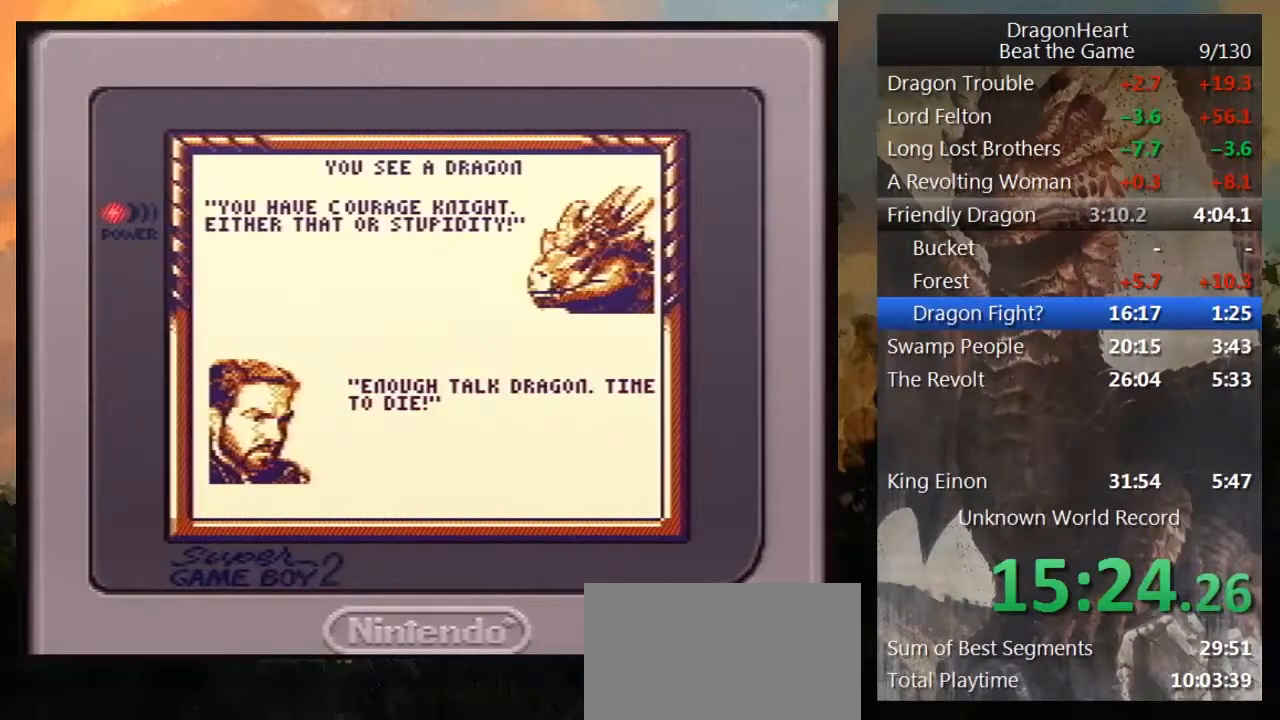
{"buttons": ["B"], "events": [[33, "B", "down"], [133, "B", "up"], [233, "B", "down"], [317, "B", "up"], [417, "B", "down"]]}
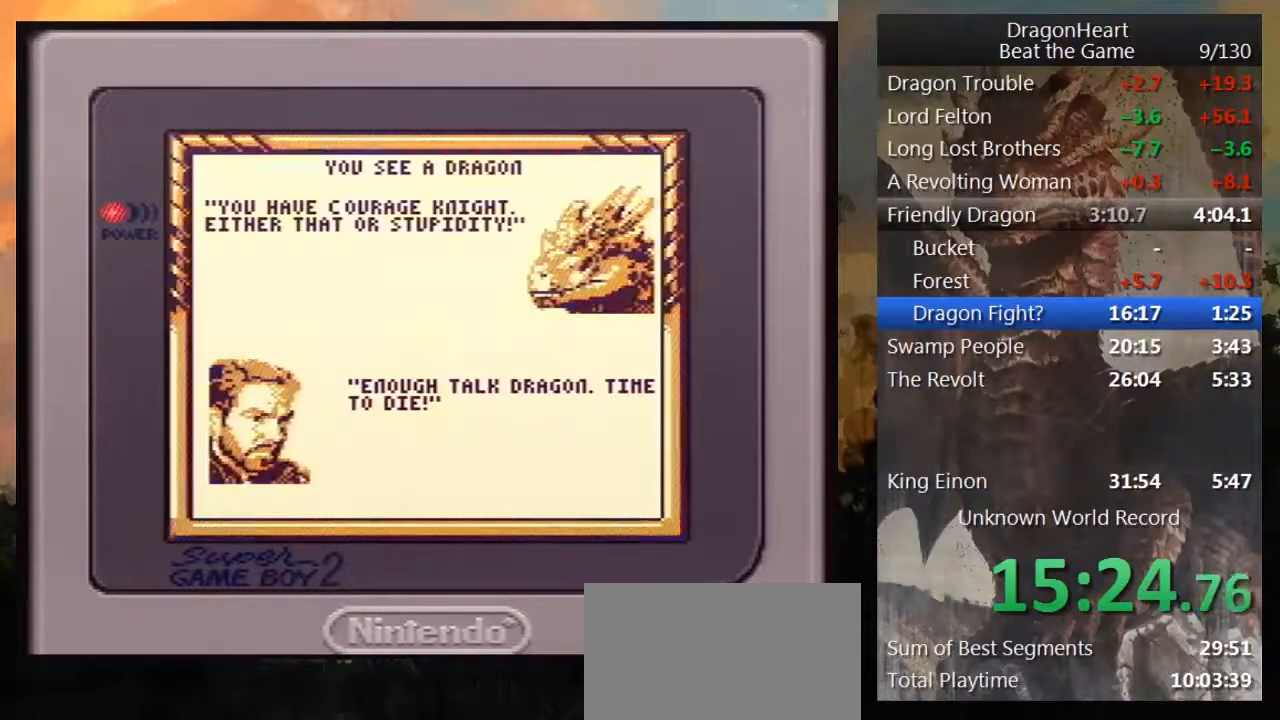
{"buttons": ["B"], "events": [[17, "B", "up"], [133, "B", "down"], [200, "B", "up"], [283, "B", "down"], [400, "B", "up"], [467, "B", "down"]]}
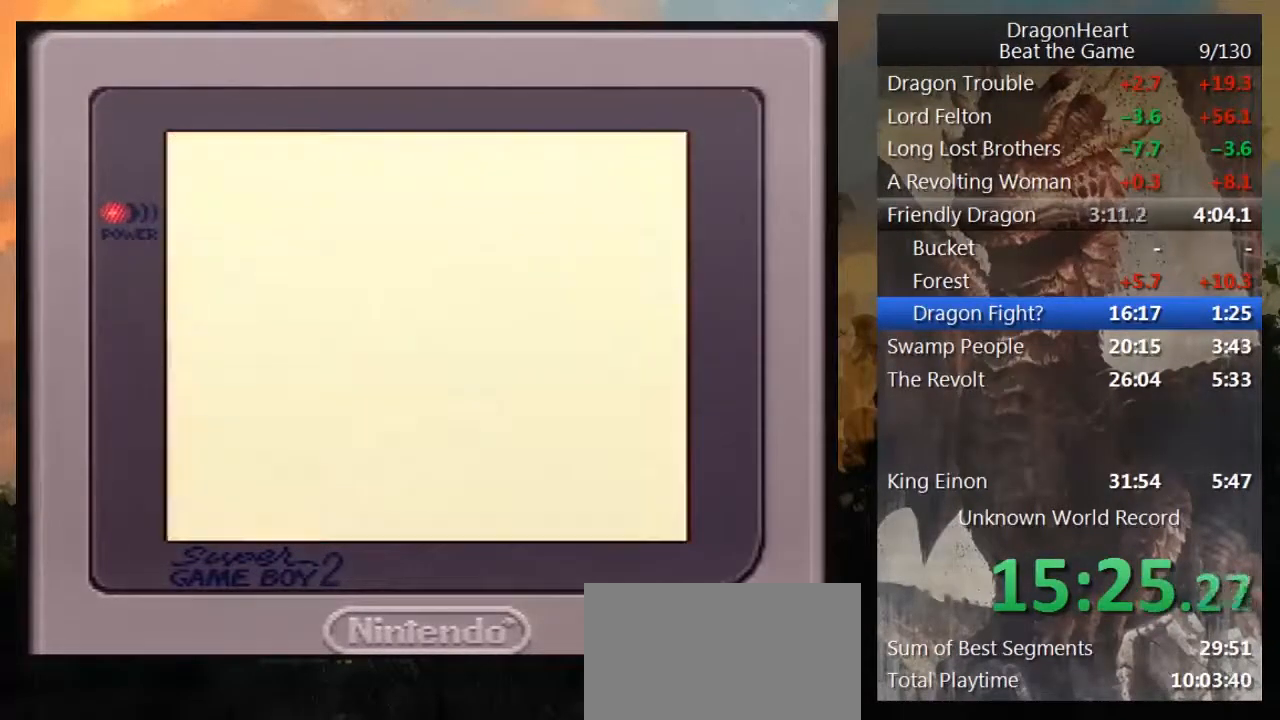
{"buttons": ["B"], "events": [[83, "B", "up"], [150, "B", "down"], [267, "B", "up"], [500, "B", "down"]]}
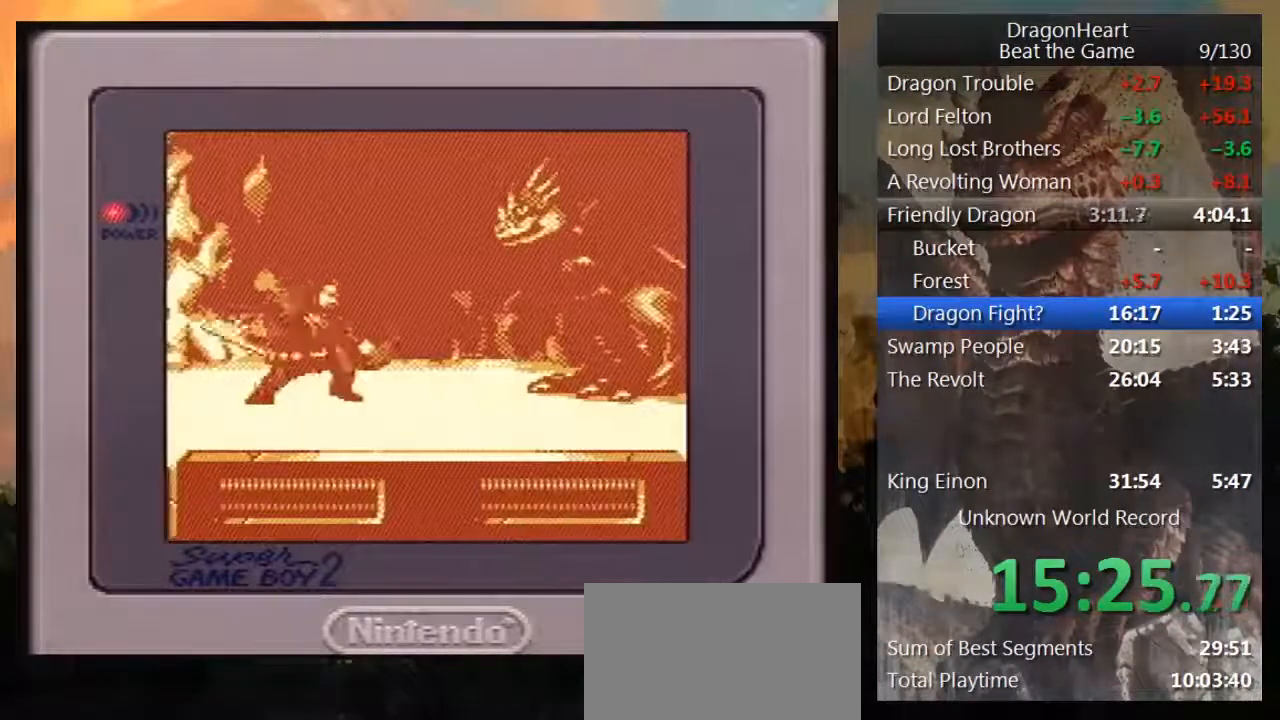
{"buttons": ["DPAD_RIGHT"], "events": [[117, "B", "up"], [300, "DPAD_RIGHT", "down"]]}
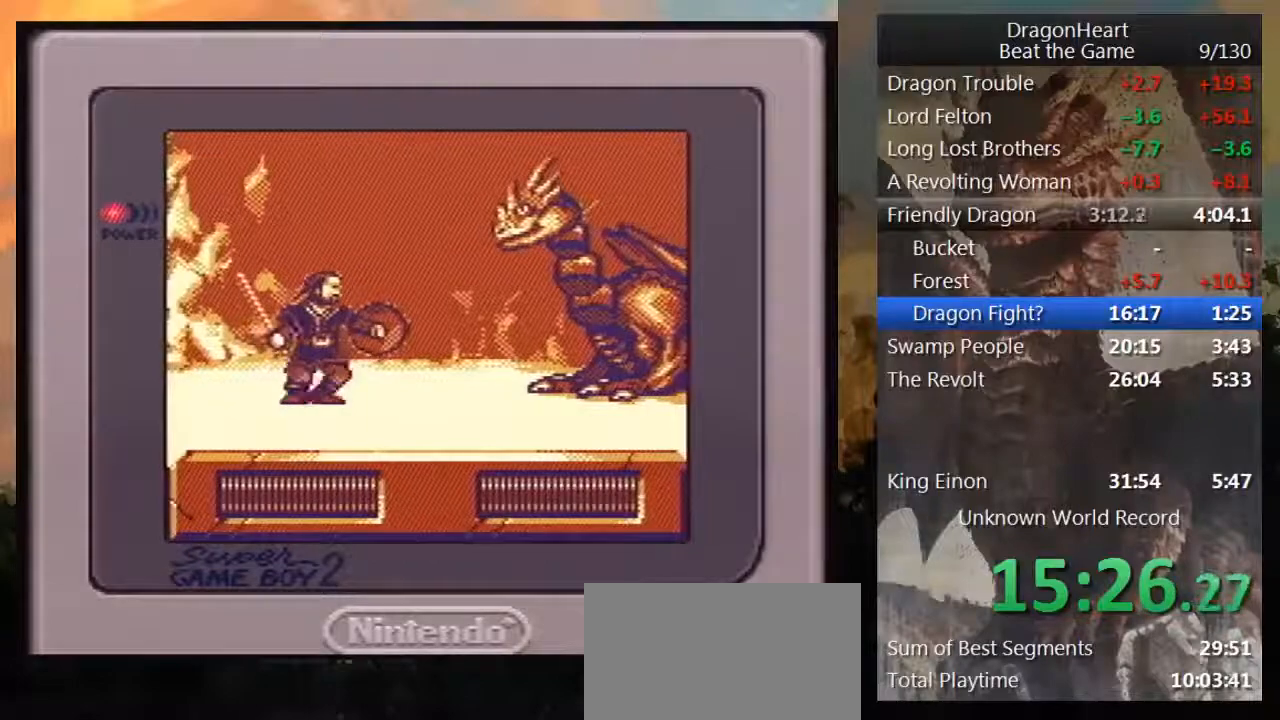
{"buttons": ["DPAD_RIGHT"], "events": []}
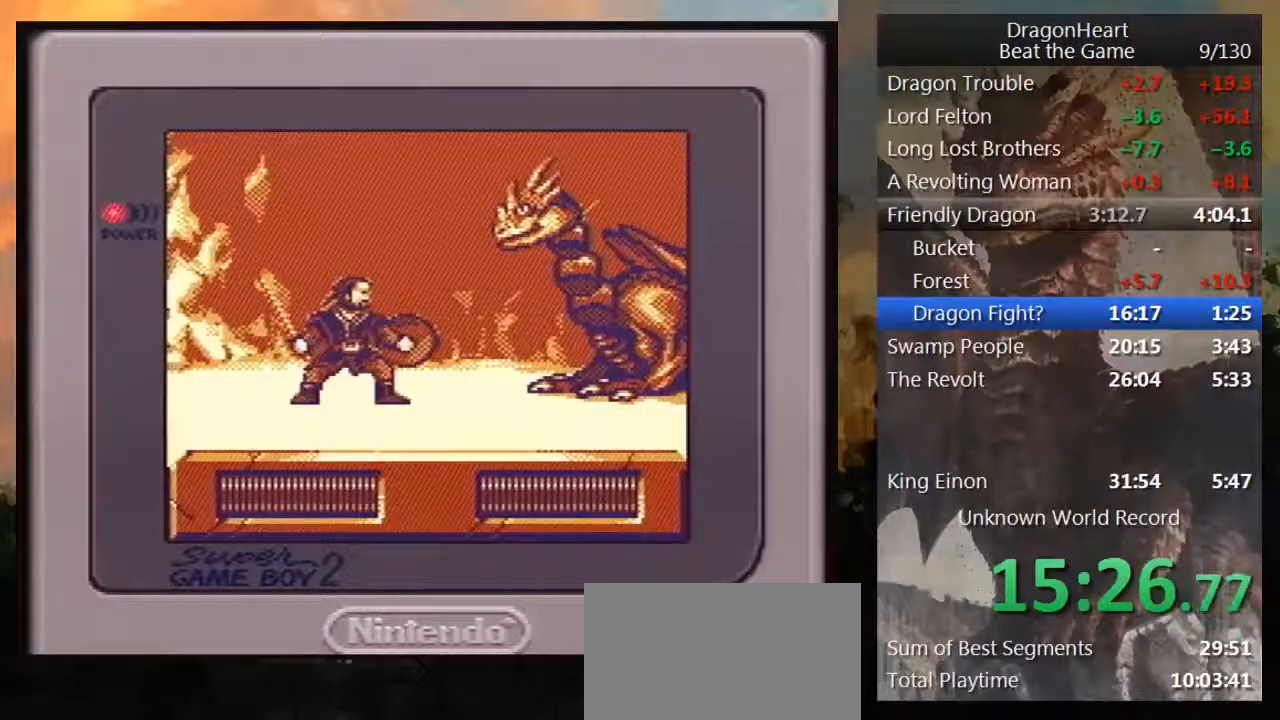
{"buttons": ["DPAD_RIGHT"], "events": []}
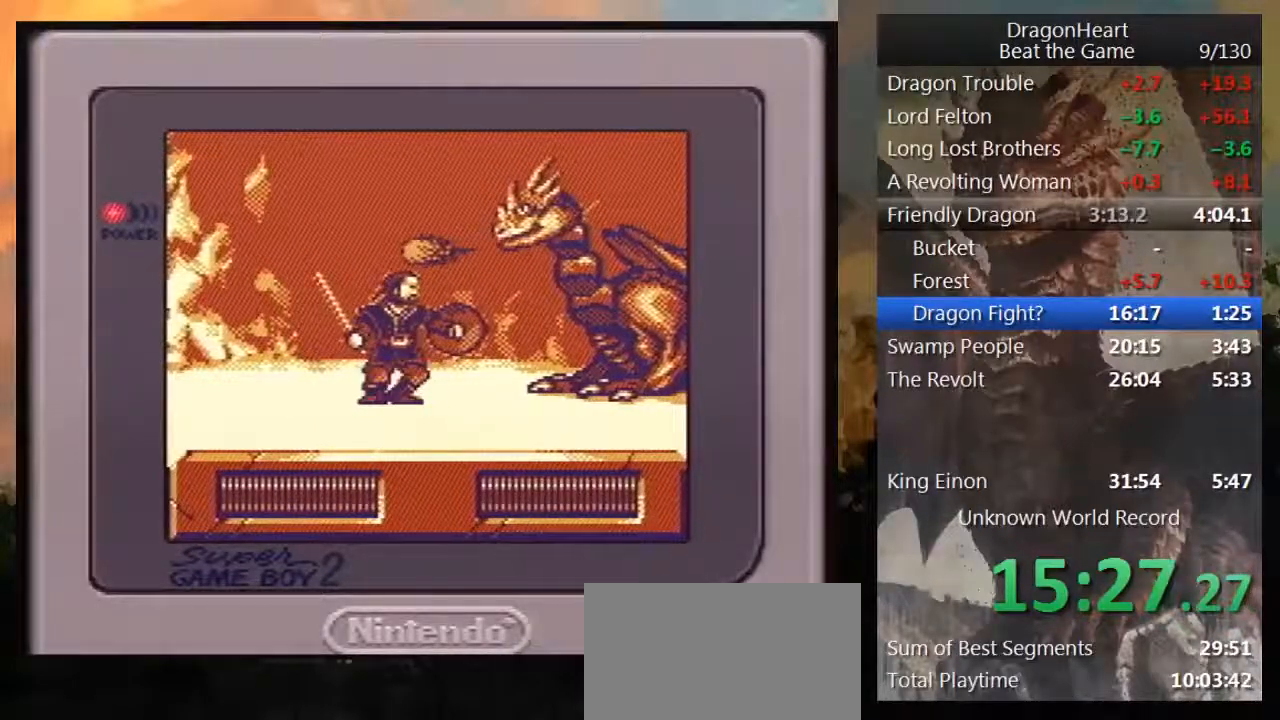
{"buttons": ["DPAD_RIGHT"], "events": []}